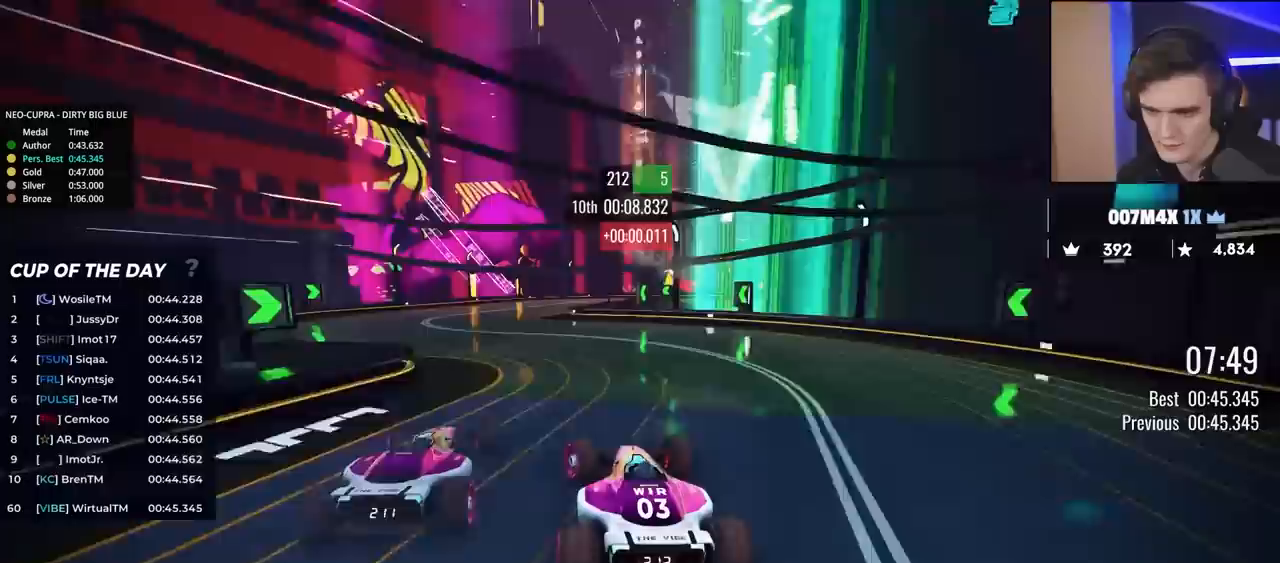
Gameplay with keyboard; each line is a JSON object with the keys held at the frame after it. "events" lists presses ("down") and releases ("up") of "brake", "down", "left", "right" and "up" between this image and that frame as [ms after this image, input, new state], when the widget could be followed in between. No other keys are recorded. Mouse input is not recorded. Key names are as the overlay labels them; some are game actions (e.g. jump) rather than physical keys.
{"keys": ["right", "up"], "events": [[117, "left", "up"], [317, "right", "down"]]}
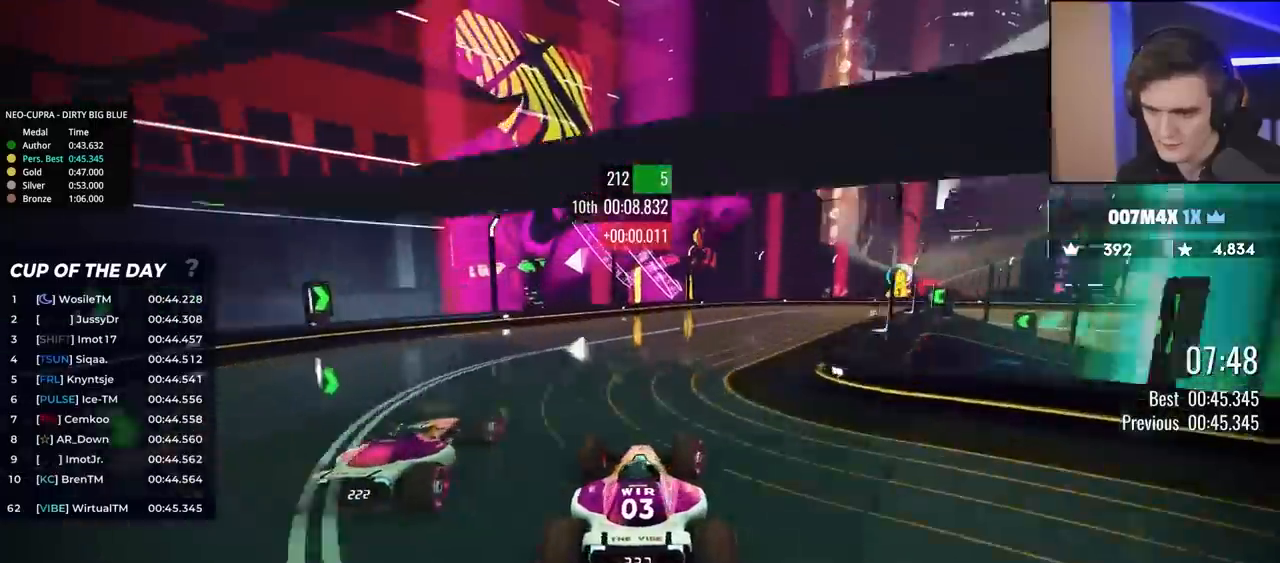
{"keys": ["right", "up"], "events": []}
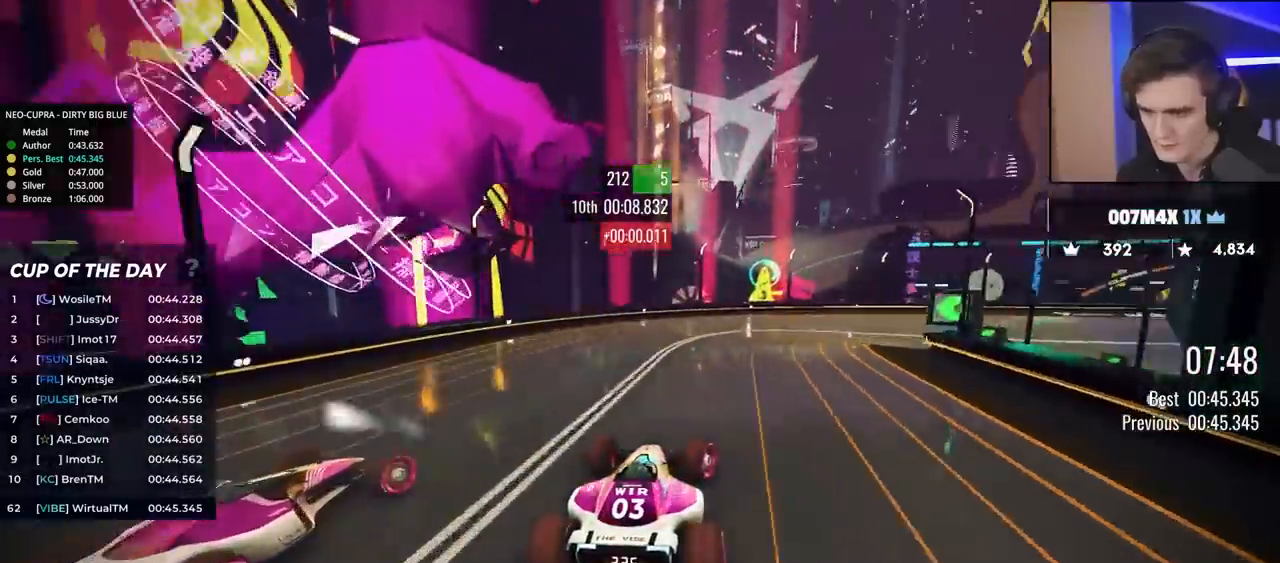
{"keys": ["right", "up"], "events": [[117, "brake", "down"], [433, "brake", "up"]]}
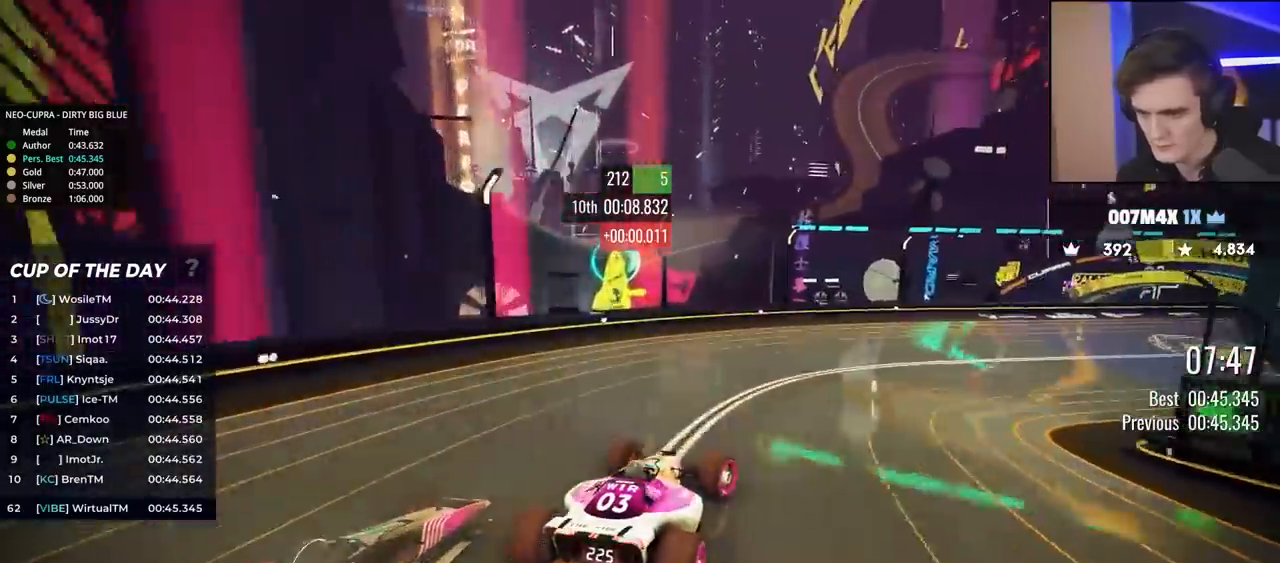
{"keys": ["brake", "right", "up"], "events": [[167, "brake", "down"]]}
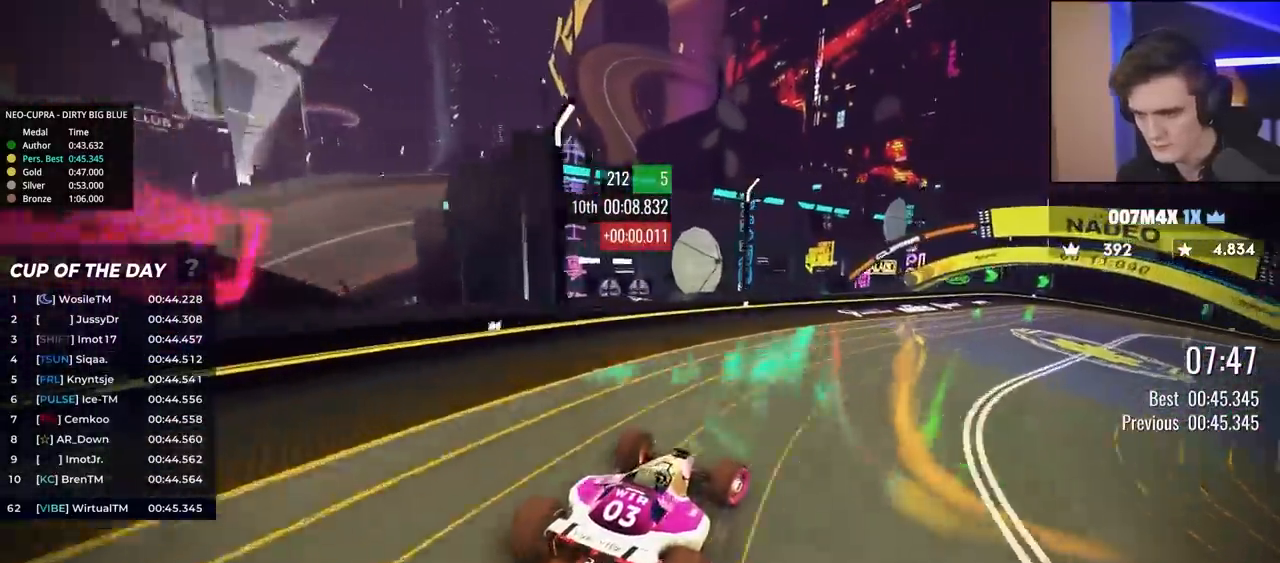
{"keys": ["right", "up"], "events": [[133, "brake", "up"], [333, "up", "up"], [417, "up", "down"]]}
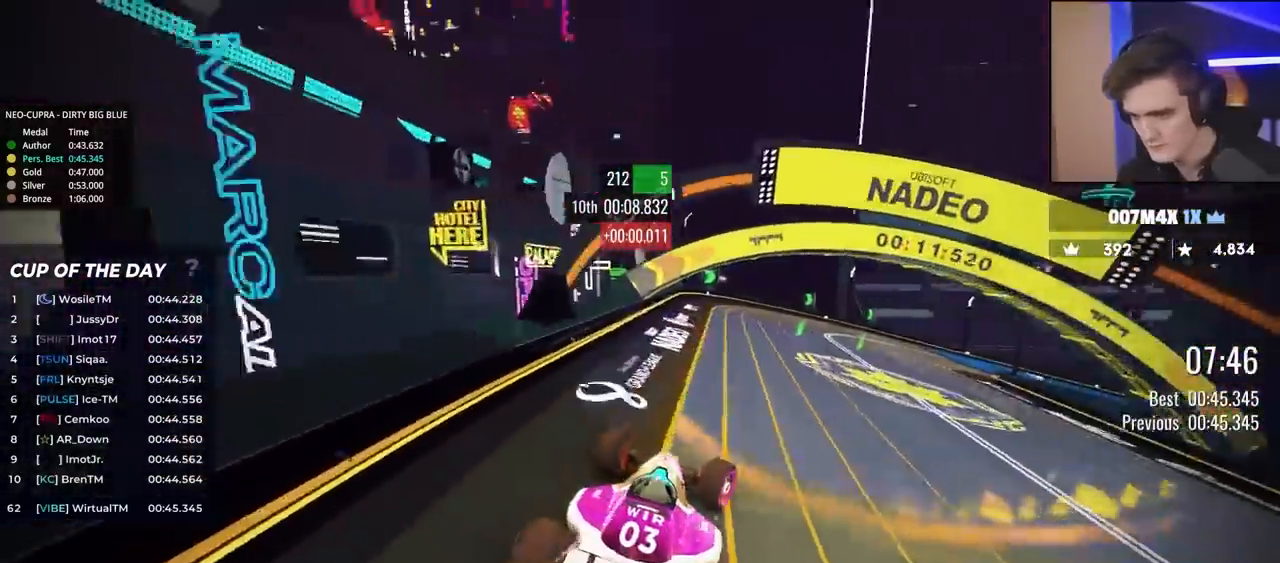
{"keys": ["right"], "events": [[433, "up", "up"]]}
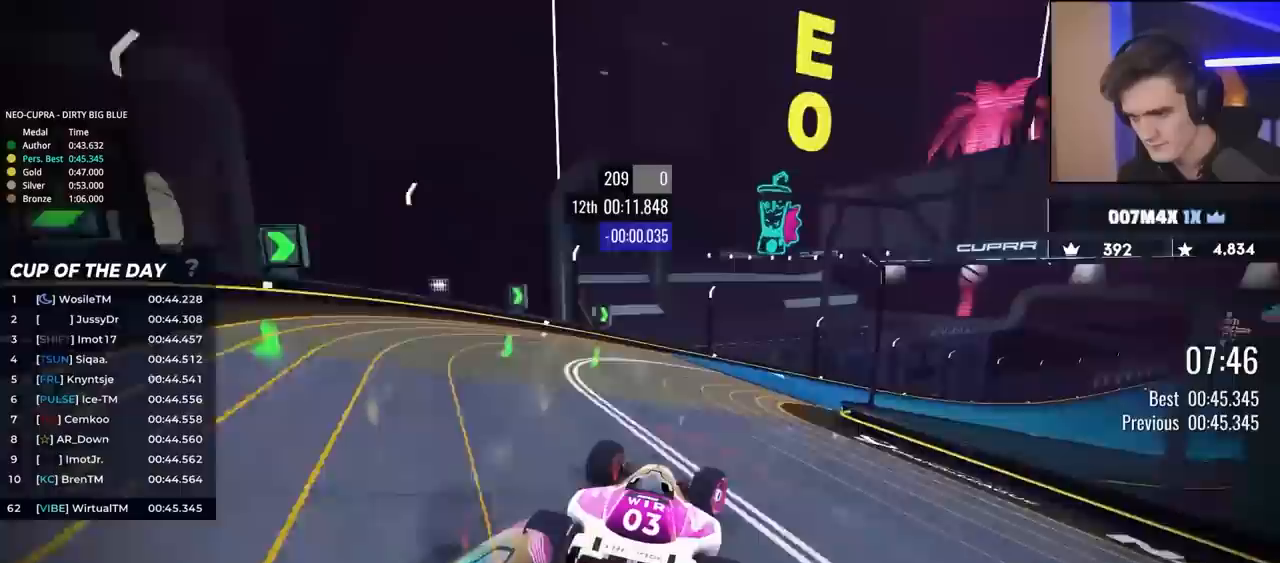
{"keys": ["right", "up"], "events": [[33, "up", "down"]]}
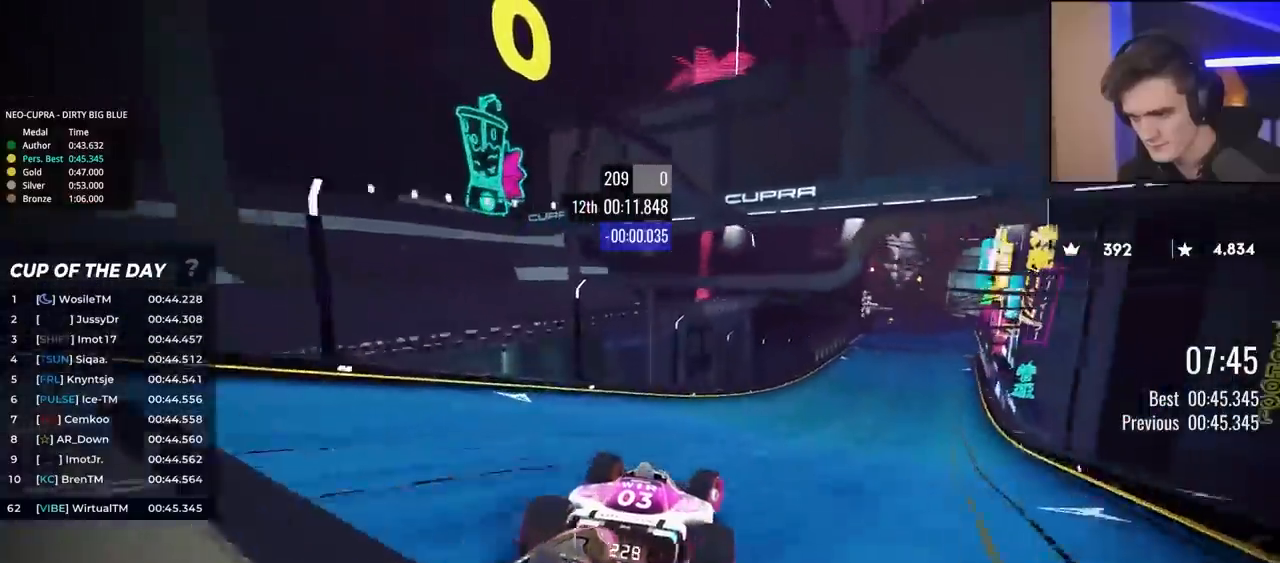
{"keys": ["up"], "events": [[50, "right", "up"], [283, "right", "down"], [367, "right", "up"]]}
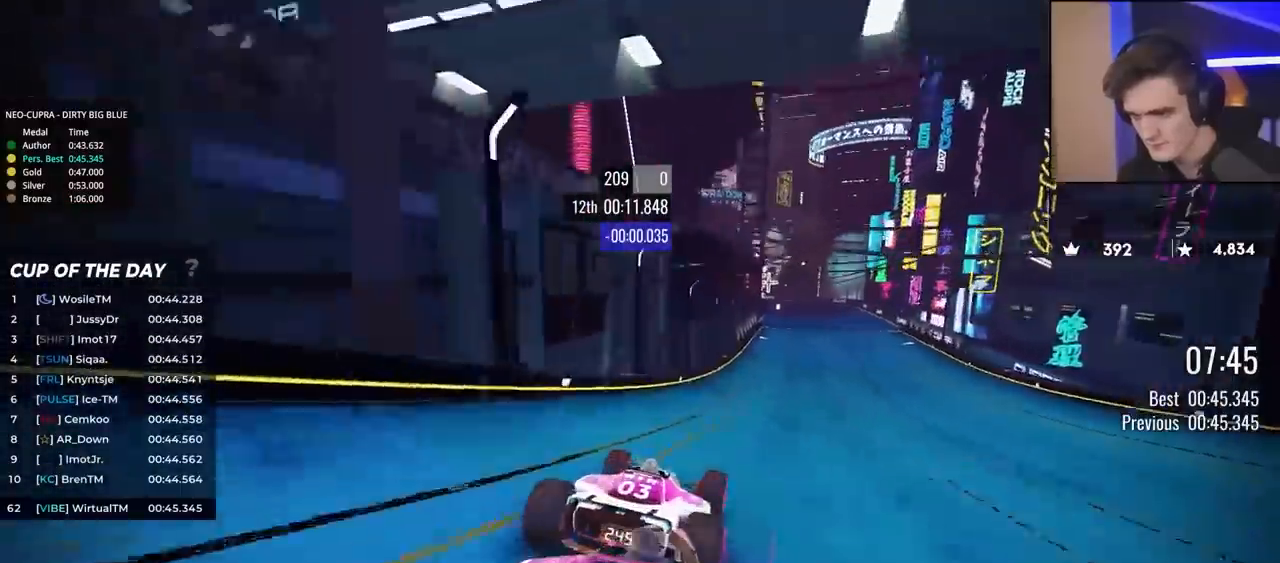
{"keys": ["up"], "events": [[67, "right", "down"], [150, "right", "up"], [350, "right", "down"], [383, "right", "up"]]}
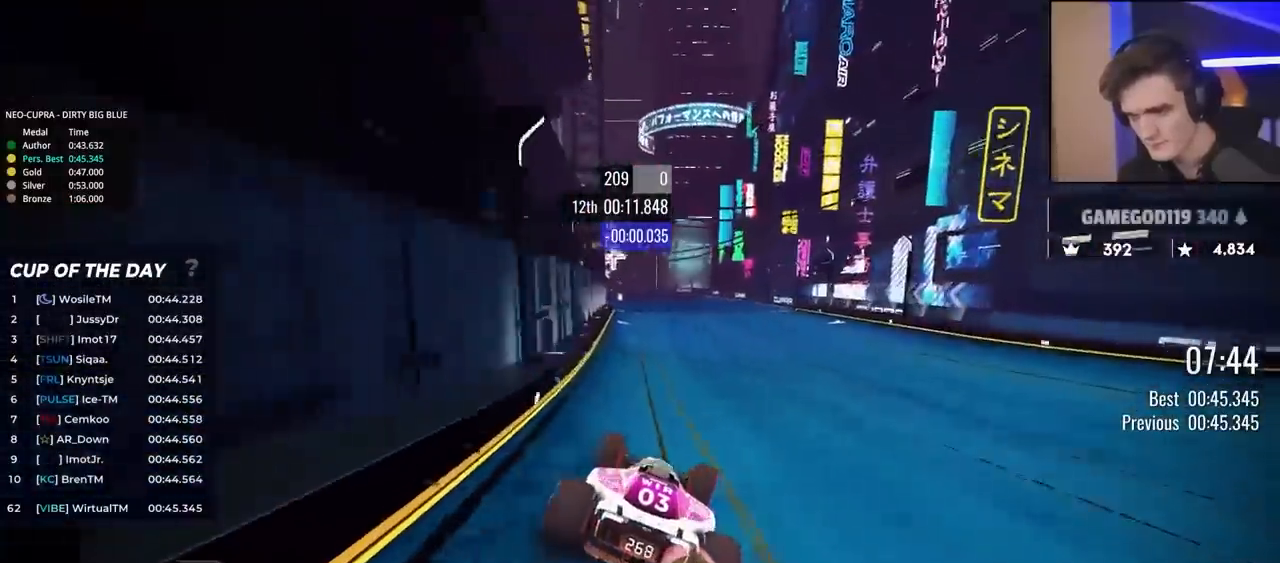
{"keys": ["up"], "events": [[33, "right", "down"], [217, "right", "up"], [350, "left", "down"], [450, "left", "up"]]}
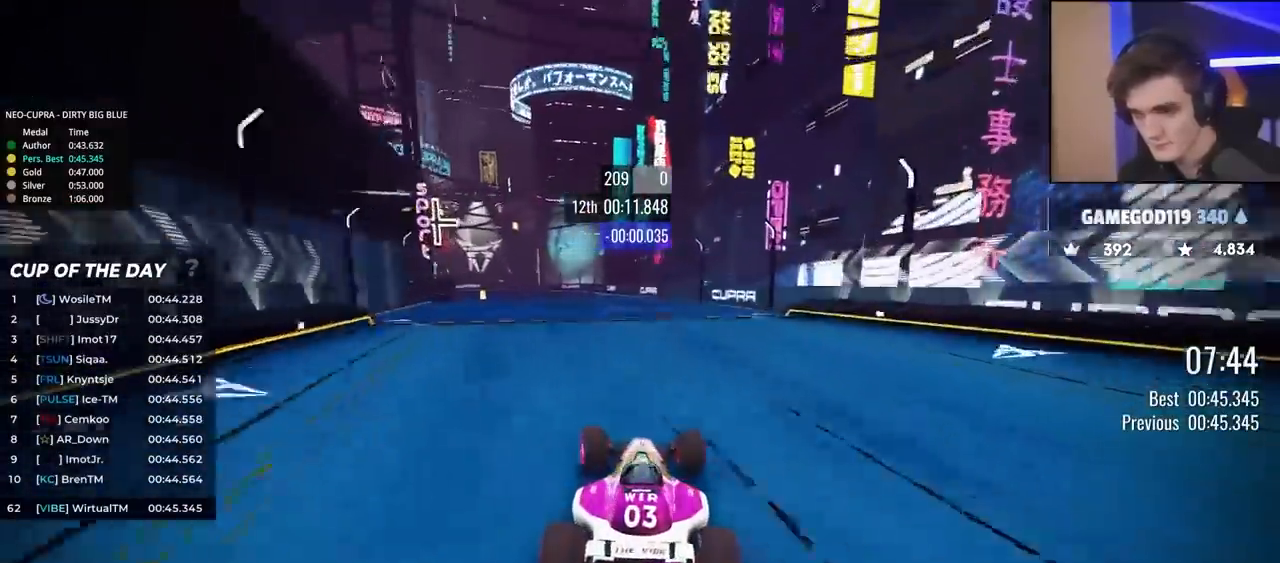
{"keys": ["left", "up"], "events": [[283, "left", "down"]]}
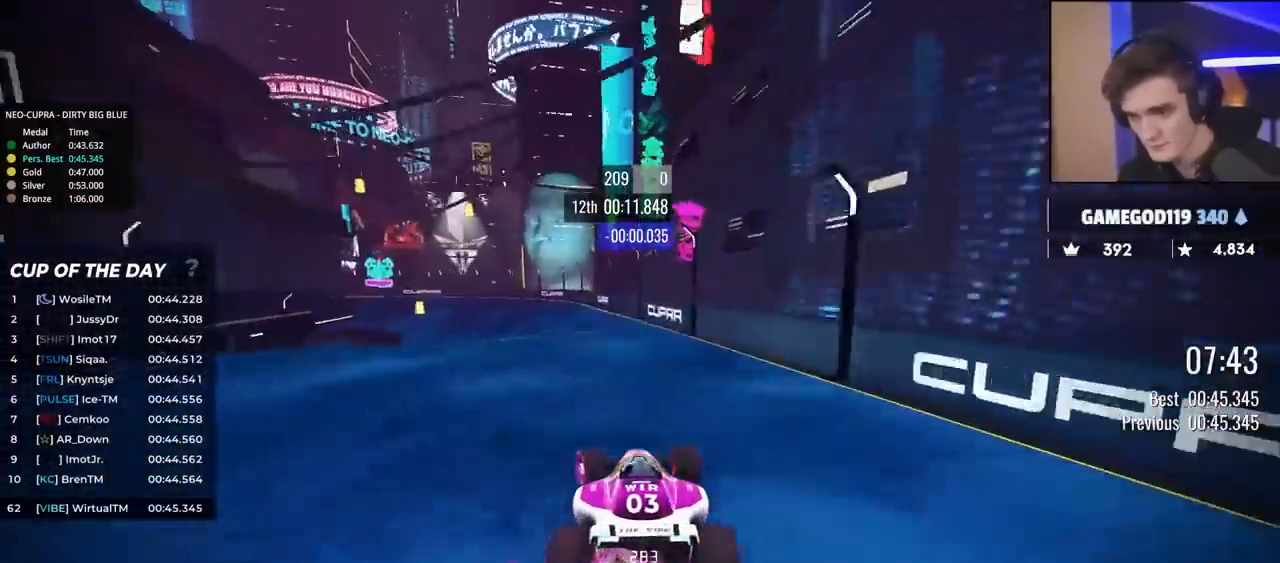
{"keys": ["left", "up"], "events": []}
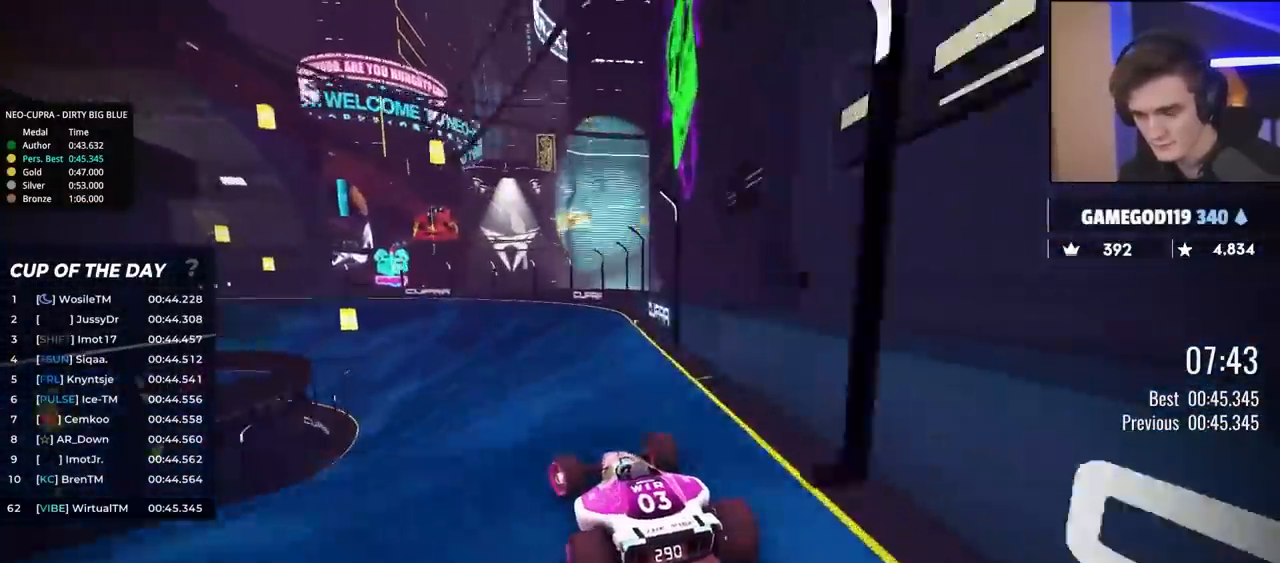
{"keys": ["left", "up"], "events": []}
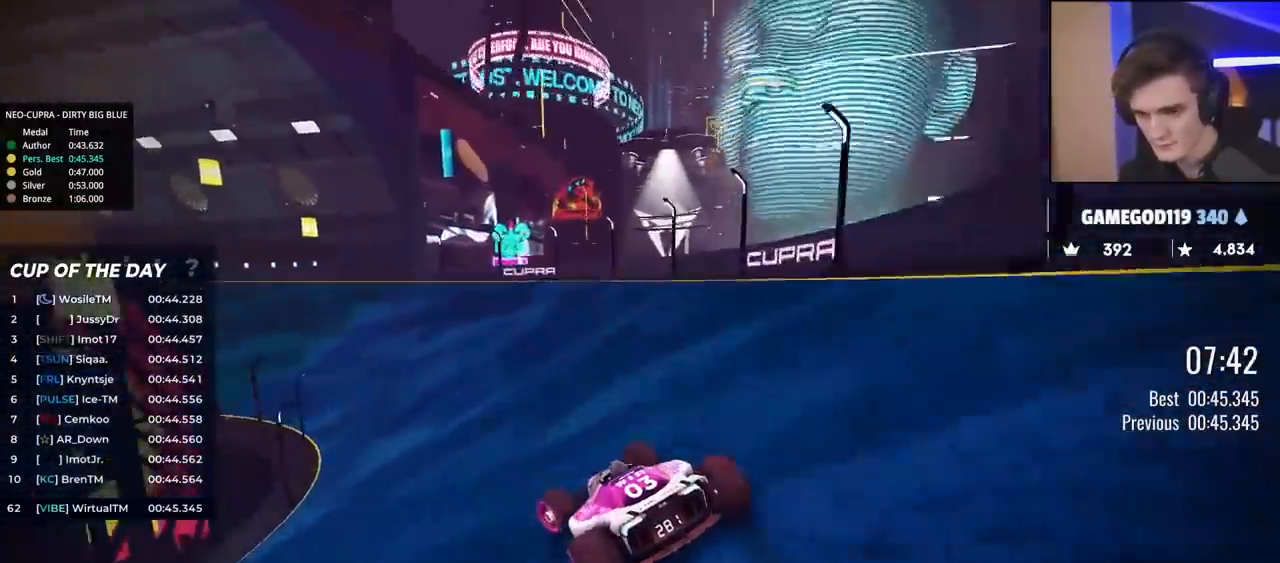
{"keys": ["left", "up"], "events": []}
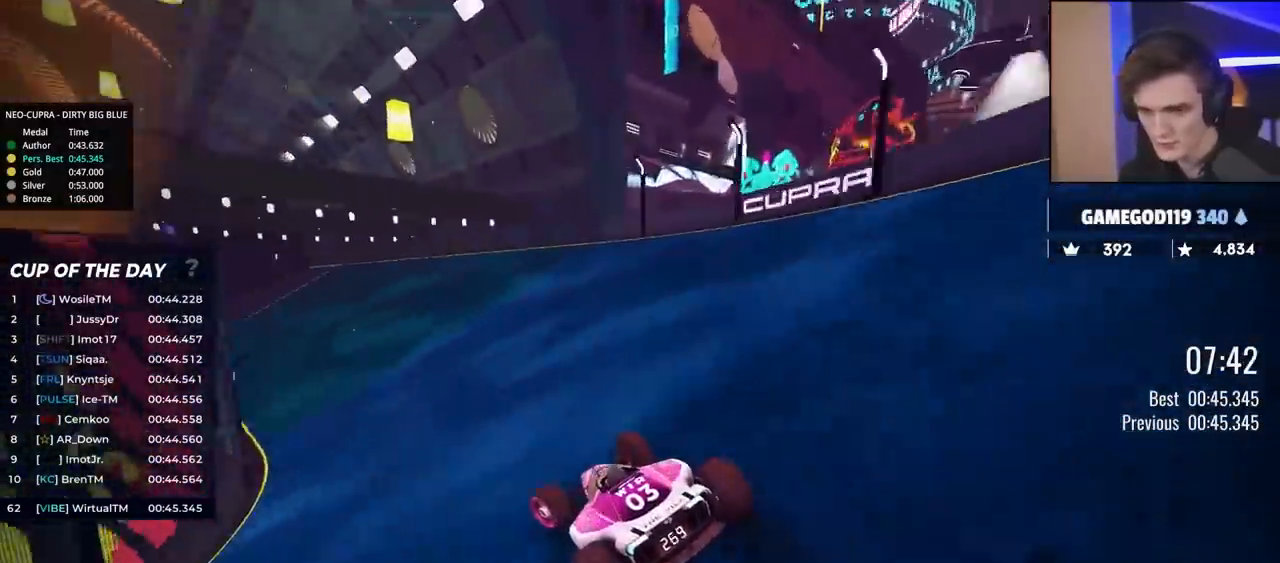
{"keys": ["left", "up"], "events": [[200, "left", "up"], [300, "left", "down"], [333, "left", "up"], [483, "left", "down"]]}
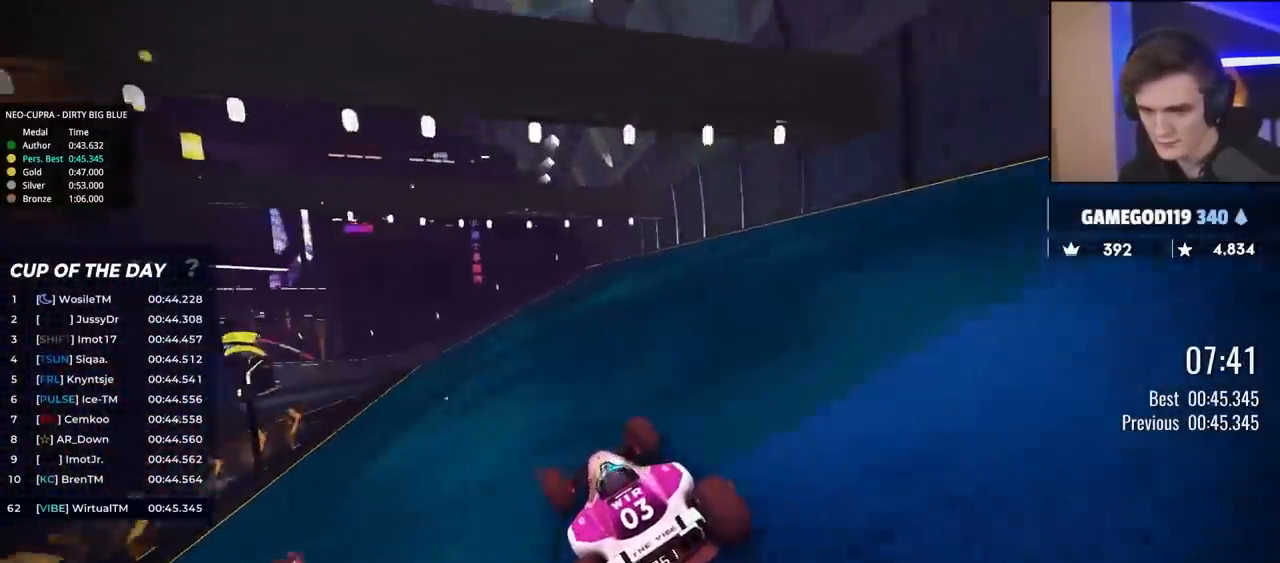
{"keys": ["left", "up"], "events": [[67, "left", "up"], [167, "left", "down"], [267, "left", "up"], [350, "left", "down"]]}
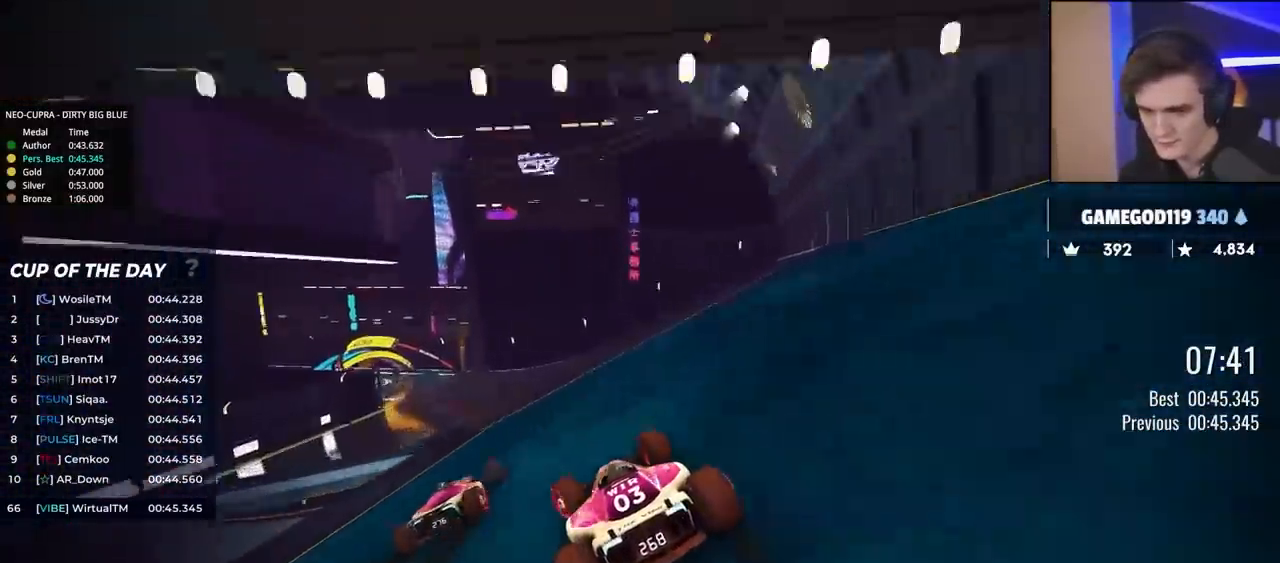
{"keys": ["left", "up"], "events": [[83, "left", "up"], [183, "left", "down"], [367, "left", "up"], [417, "left", "down"]]}
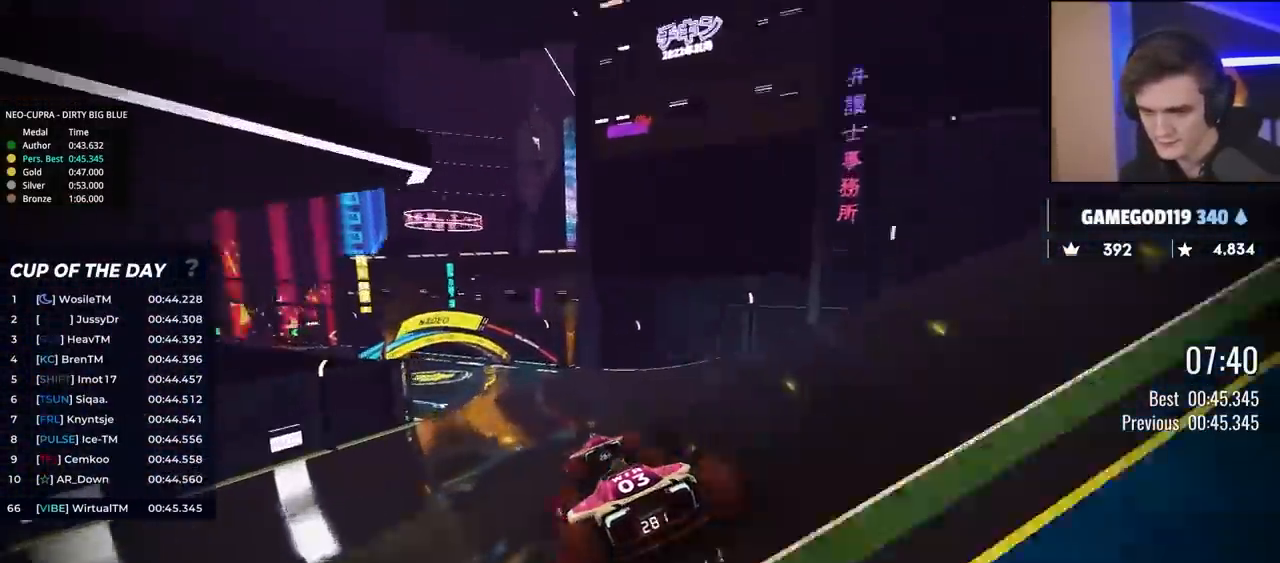
{"keys": ["up"], "events": [[483, "left", "up"]]}
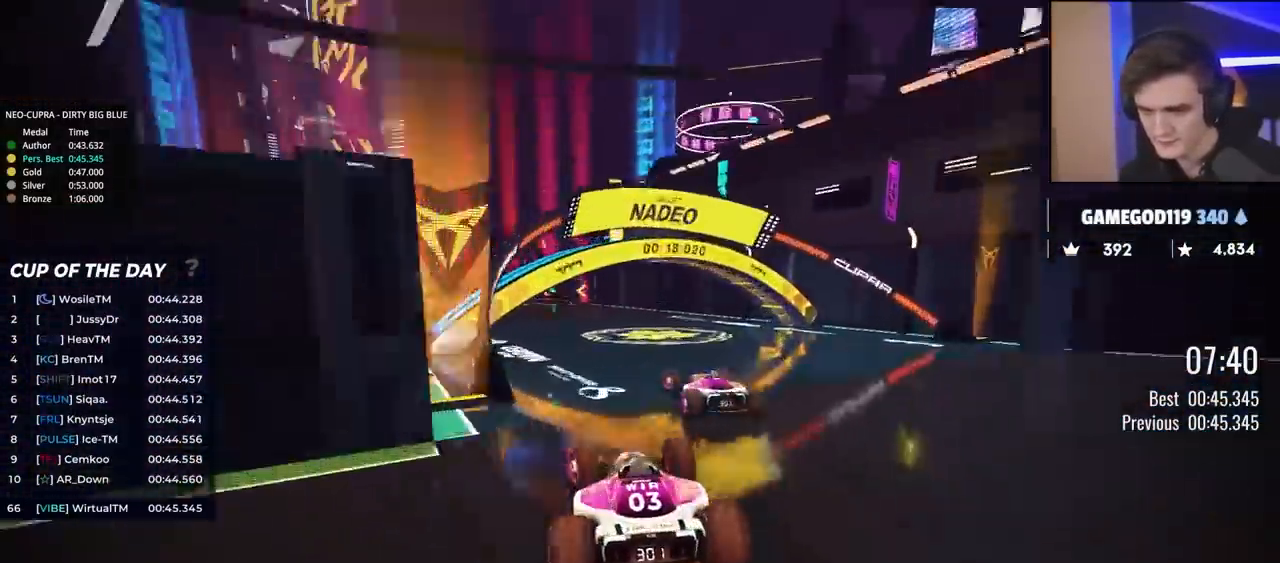
{"keys": ["left", "up"], "events": [[83, "left", "down"]]}
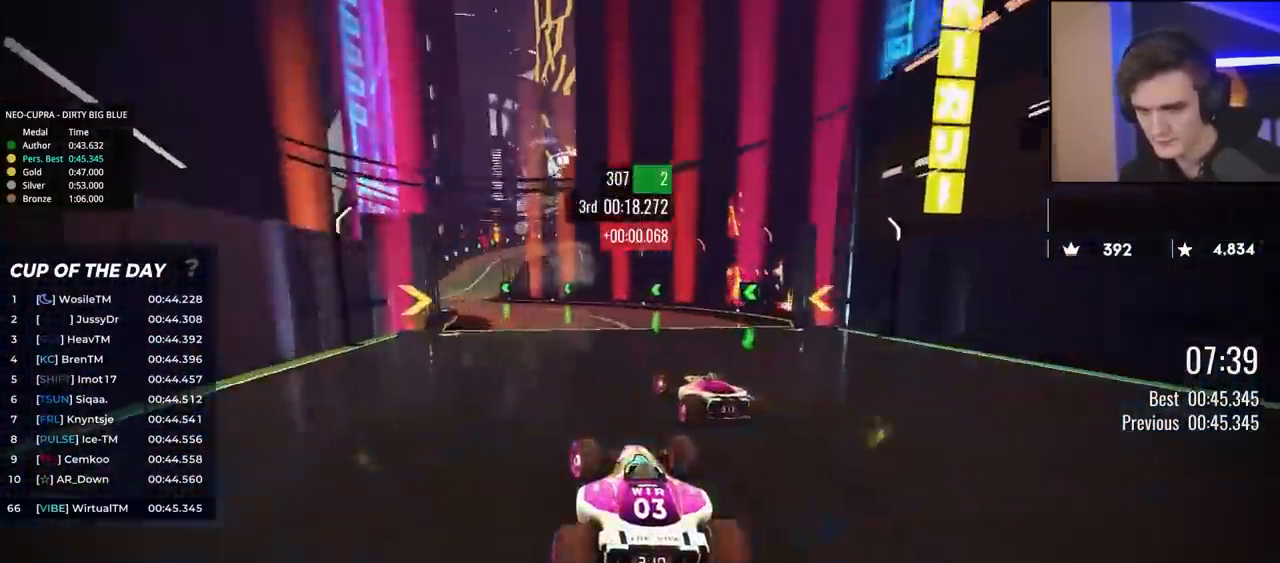
{"keys": ["up"], "events": [[467, "left", "up"]]}
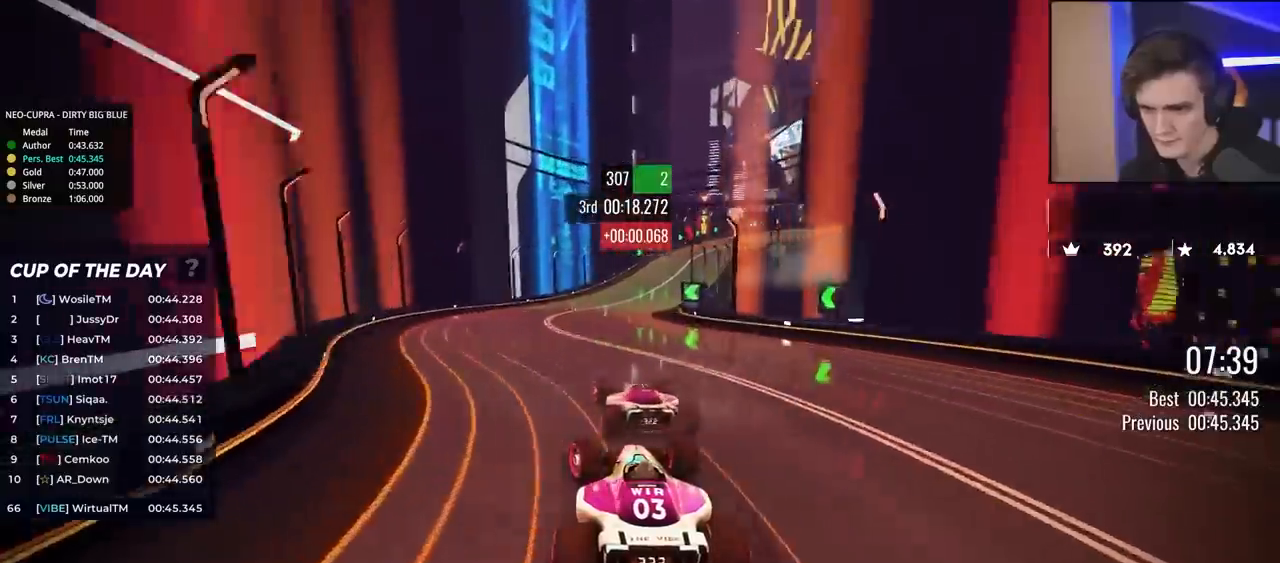
{"keys": ["right", "up"], "events": [[17, "right", "down"]]}
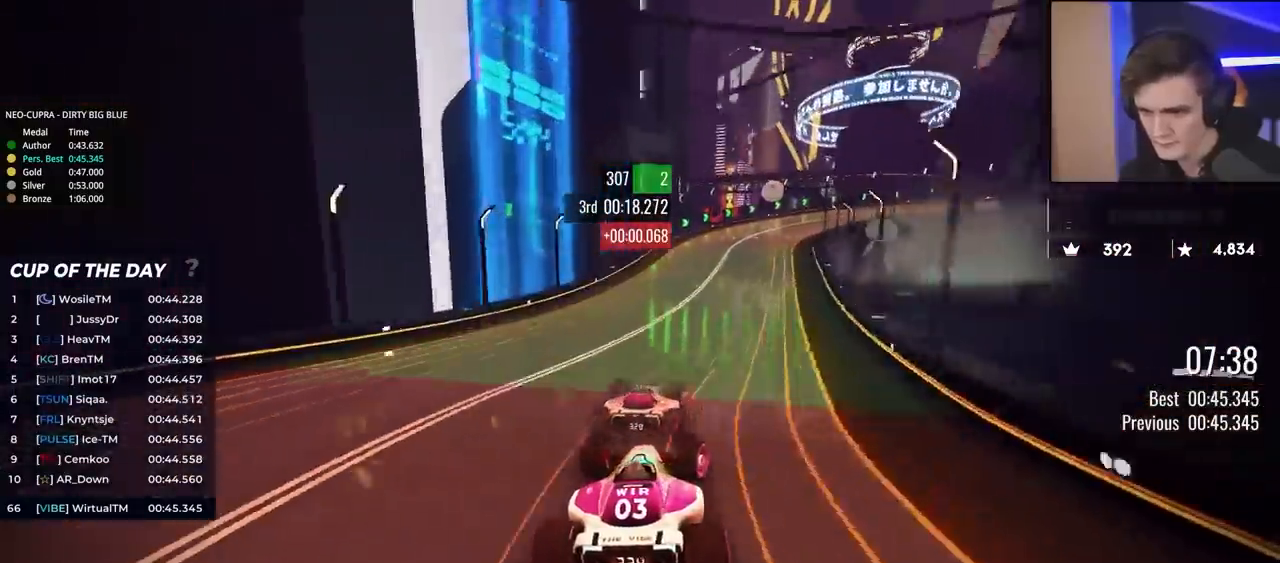
{"keys": ["brake", "right", "up"], "events": [[67, "brake", "down"]]}
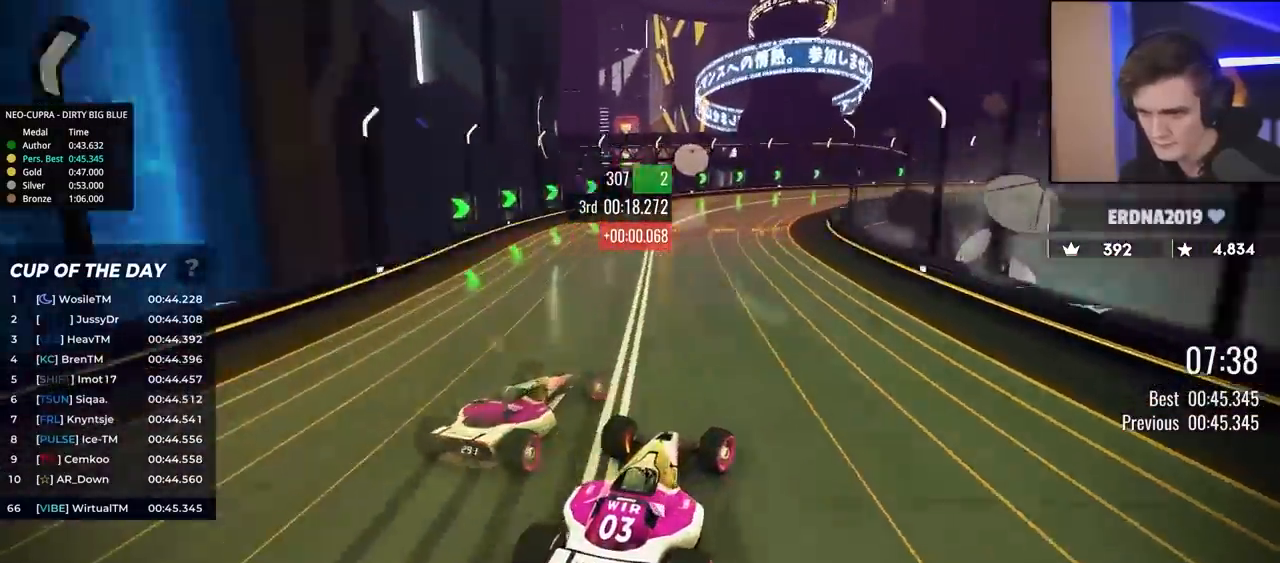
{"keys": ["right", "up"], "events": [[100, "up", "up"], [133, "up", "down"], [333, "brake", "up"], [367, "up", "up"], [467, "up", "down"]]}
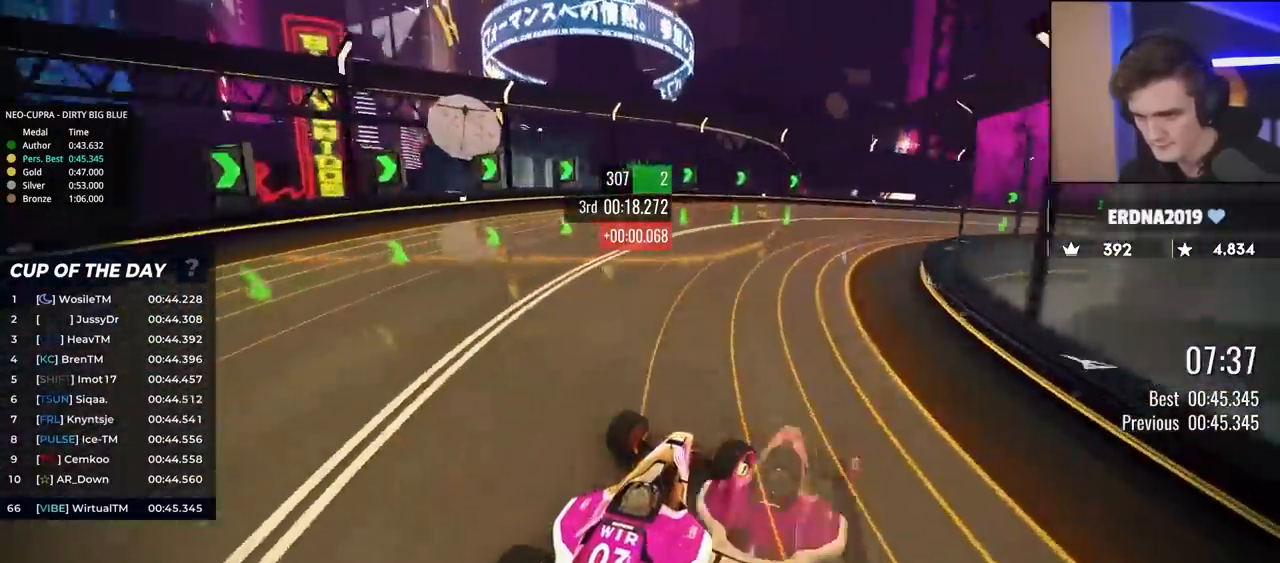
{"keys": ["right", "up"], "events": []}
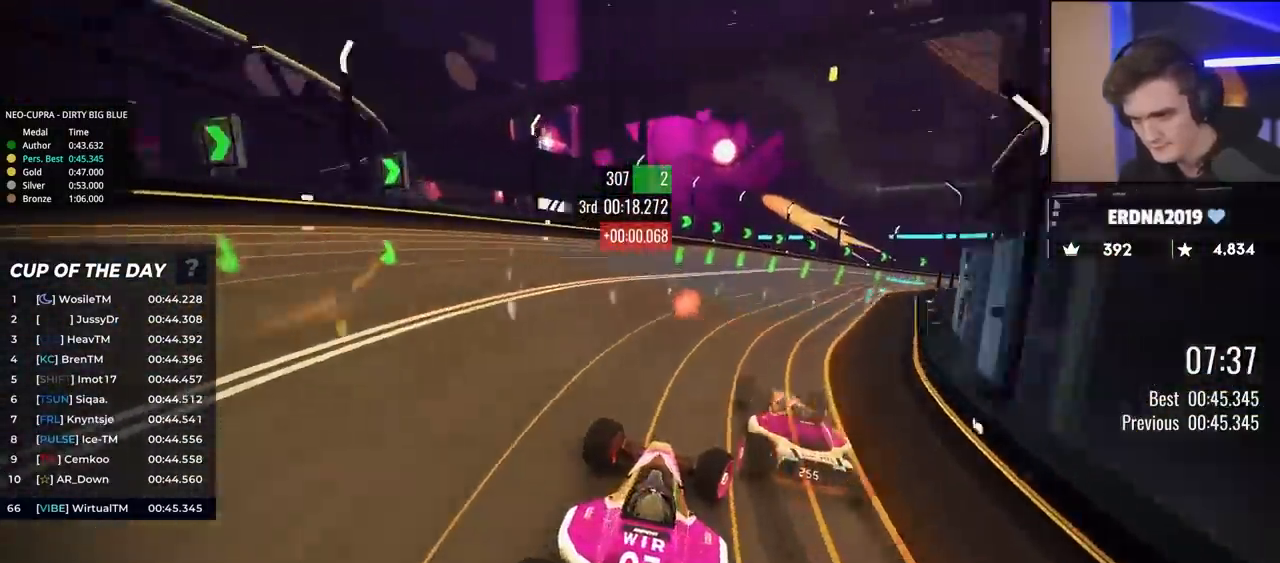
{"keys": ["right", "up"], "events": []}
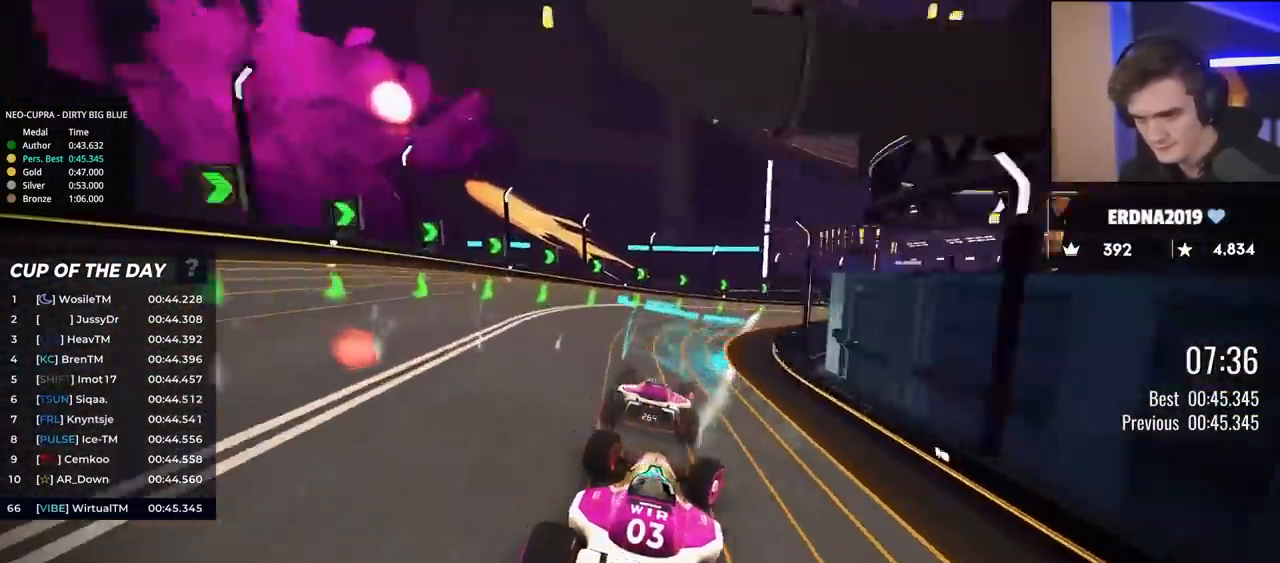
{"keys": ["right", "up"], "events": [[33, "right", "up"], [67, "right", "down"]]}
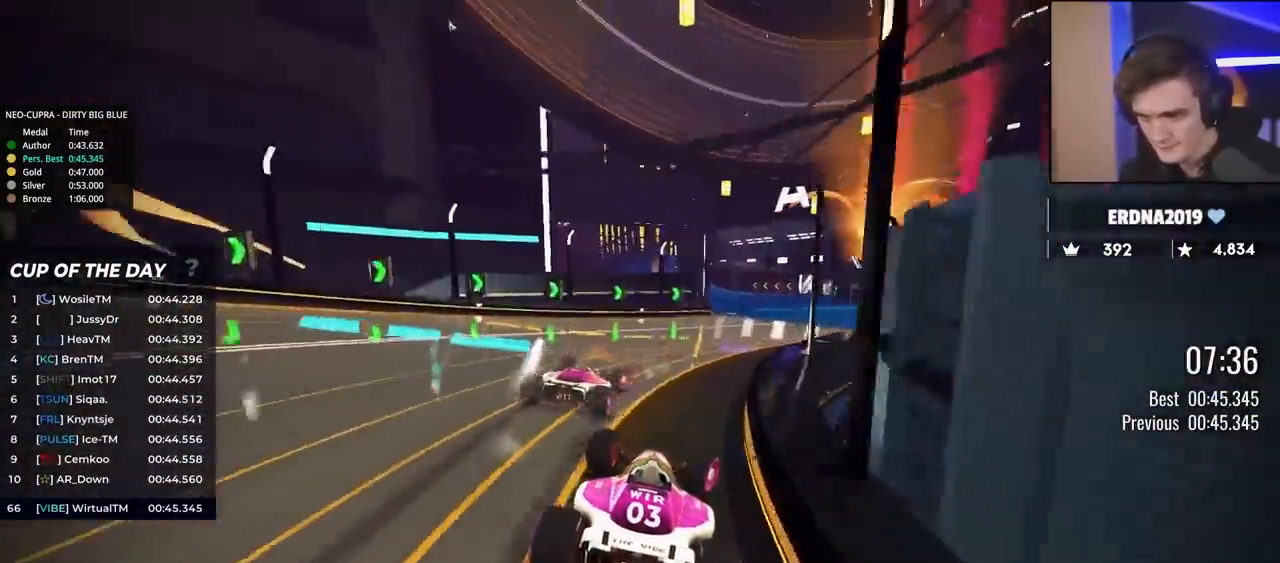
{"keys": ["left", "up"], "events": [[133, "right", "up"], [233, "left", "down"]]}
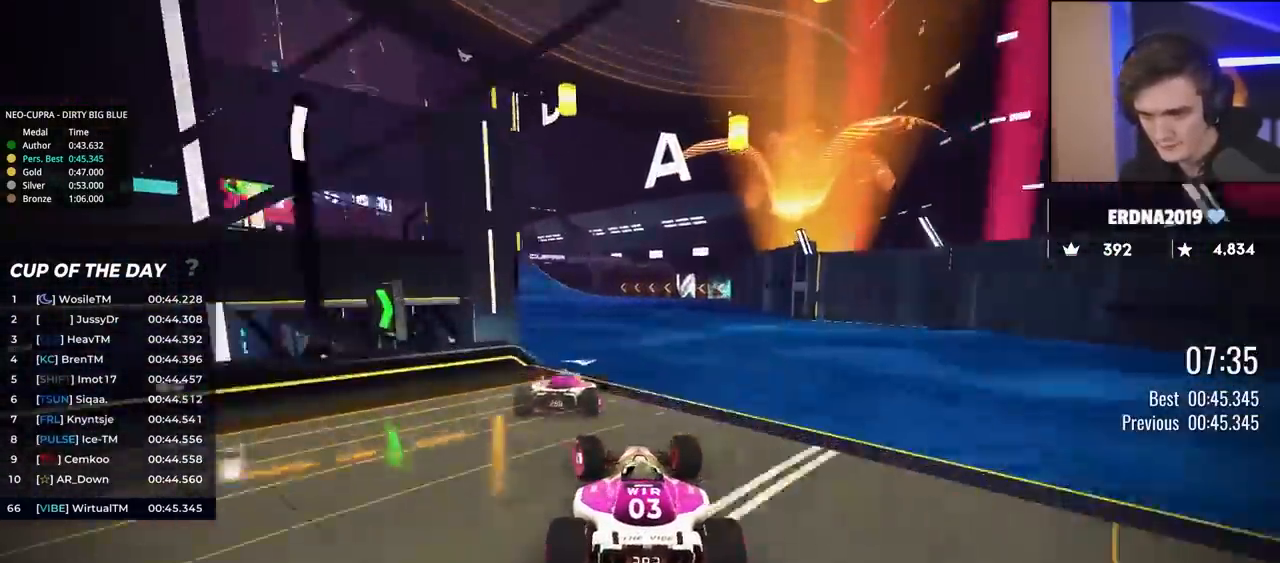
{"keys": ["left", "up"], "events": [[200, "left", "up"], [300, "left", "down"]]}
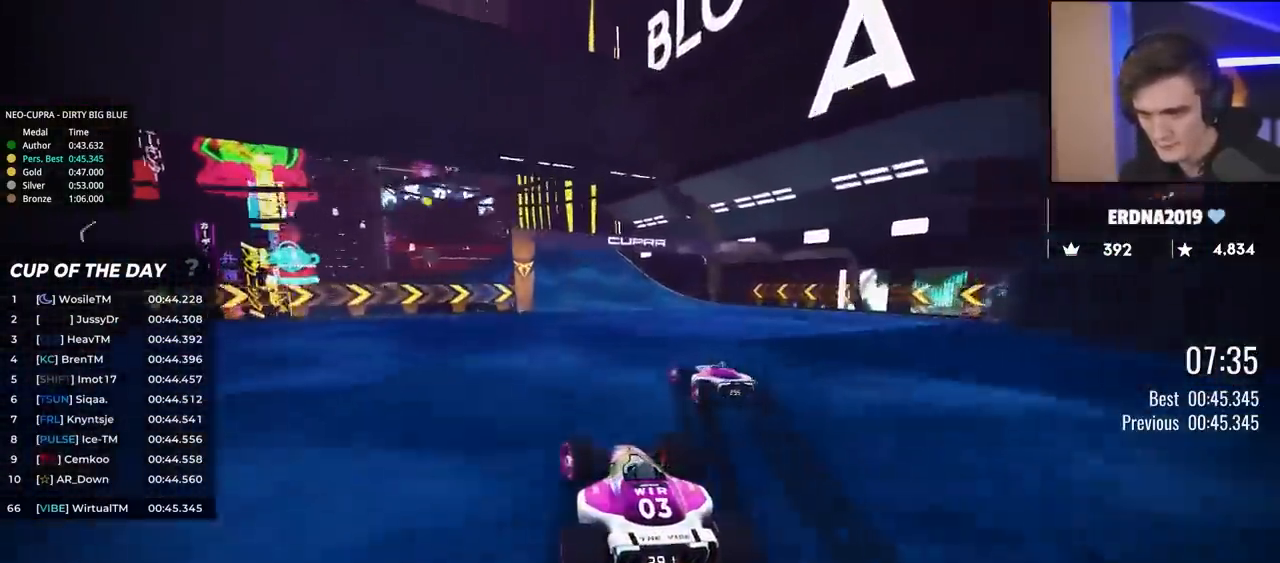
{"keys": ["left", "up"], "events": [[33, "left", "up"], [117, "left", "down"]]}
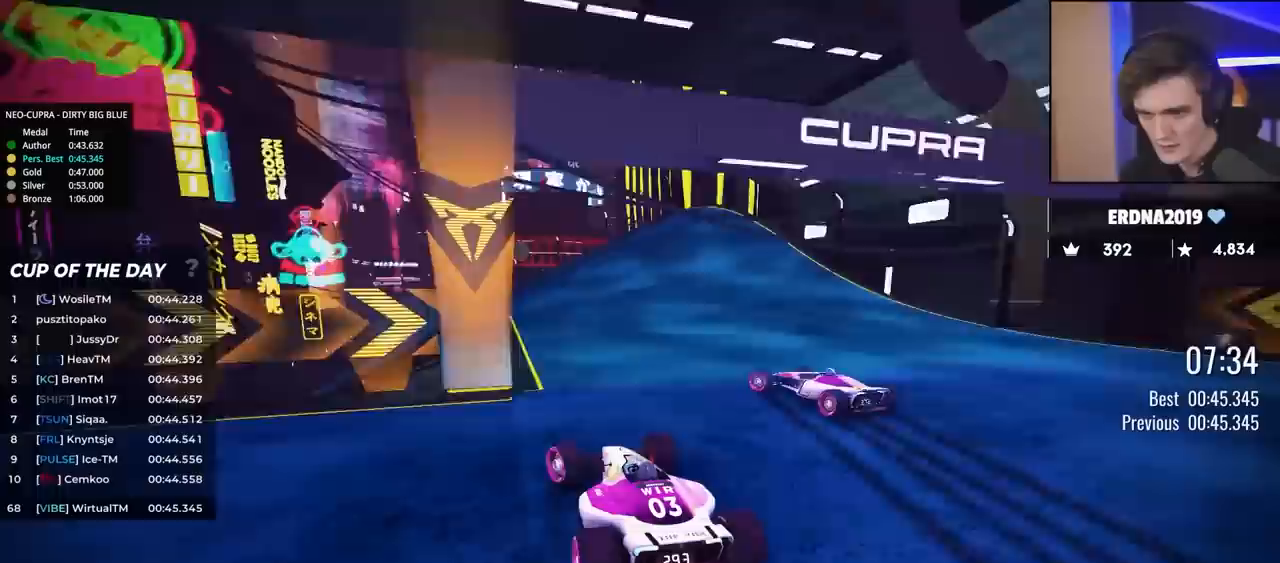
{"keys": ["left", "up"], "events": [[83, "left", "up"], [233, "right", "down"], [317, "right", "up"], [367, "left", "down"]]}